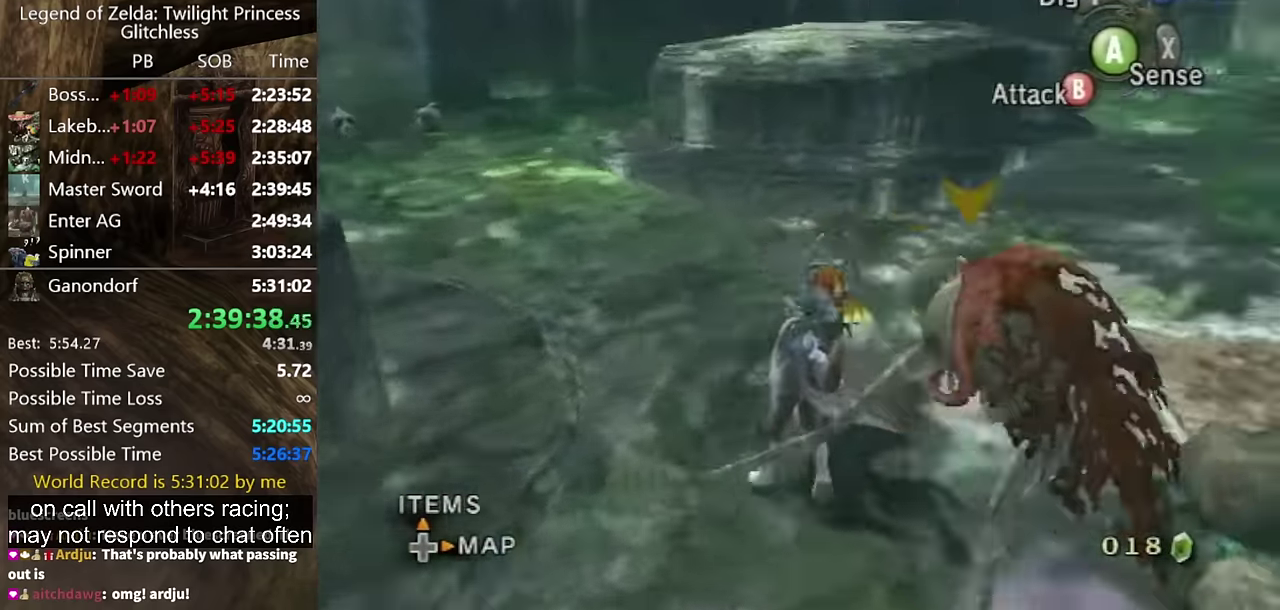
Gameplay with a controller (Nintendo layout); each line is a JSON object with the inputs held at the frame after it. "events" lists button and stick changes between this image and that frame as [ms after this image, input, new state], when the widget could be followed in between. Not read: L2 L3 R3.
{"buttons": [], "left_stick": "up-left", "right_stick": "left", "events": [[167, "left_stick", "up"], [466, "left_stick", "up-left"]]}
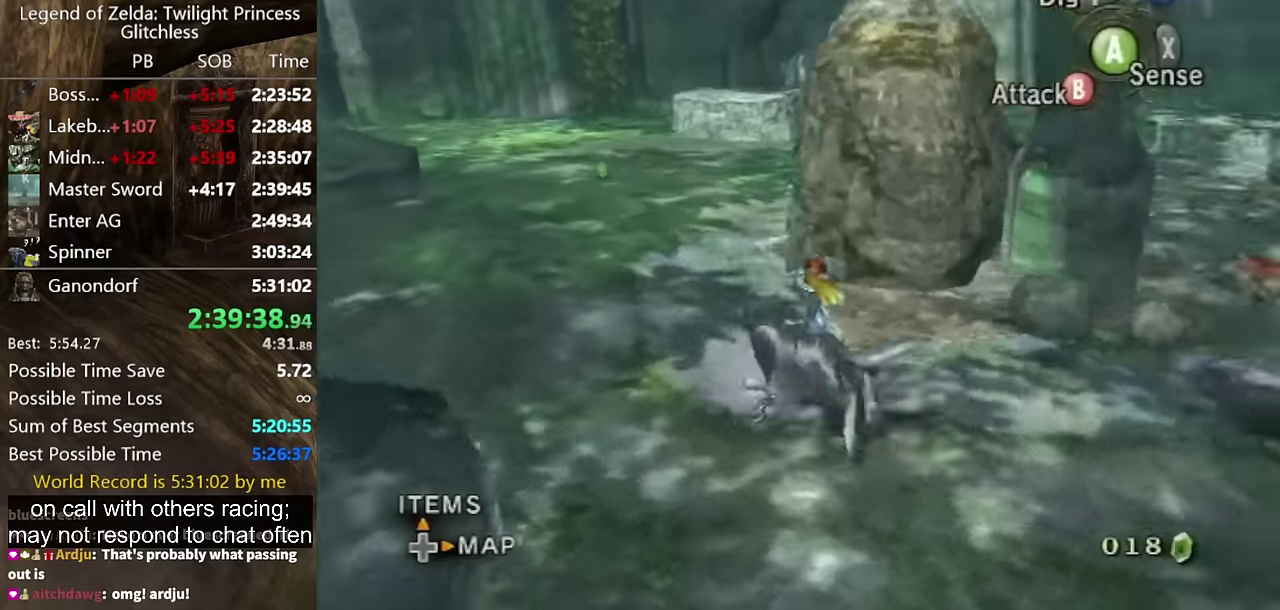
{"buttons": ["A"], "left_stick": "up-left", "right_stick": "center", "events": [[66, "right_stick", "center"], [200, "A", "down"], [266, "A", "up"], [266, "left_stick", "up"], [366, "A", "down"], [500, "left_stick", "up-left"]]}
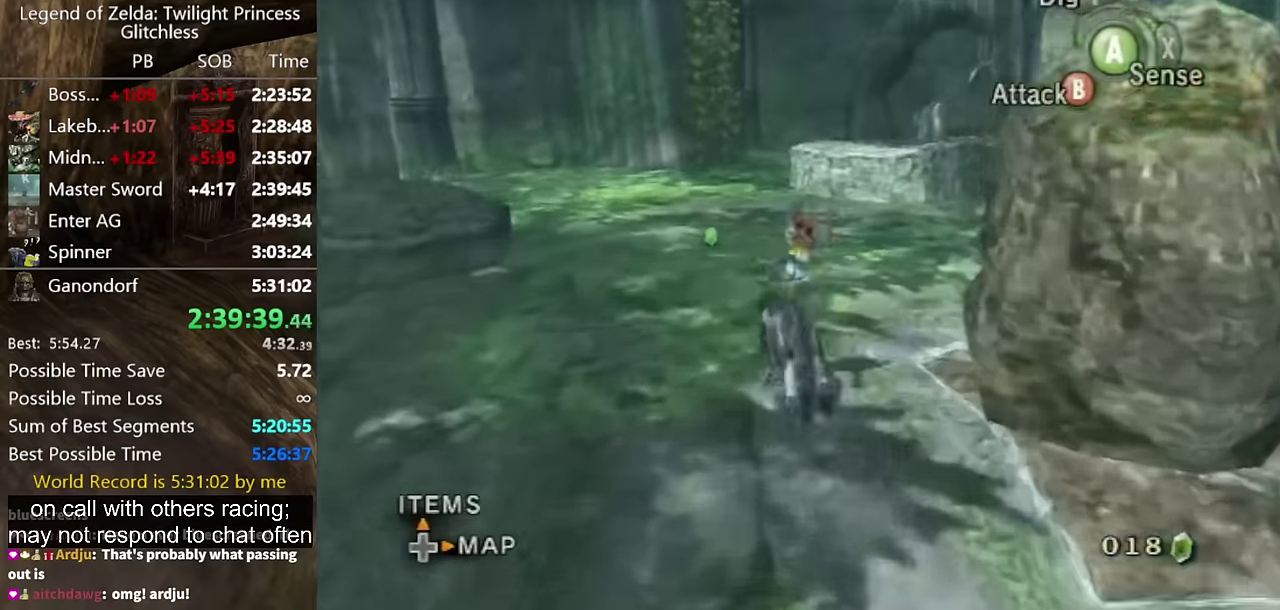
{"buttons": [], "left_stick": "up", "right_stick": "center", "events": [[33, "A", "up"], [333, "left_stick", "up"]]}
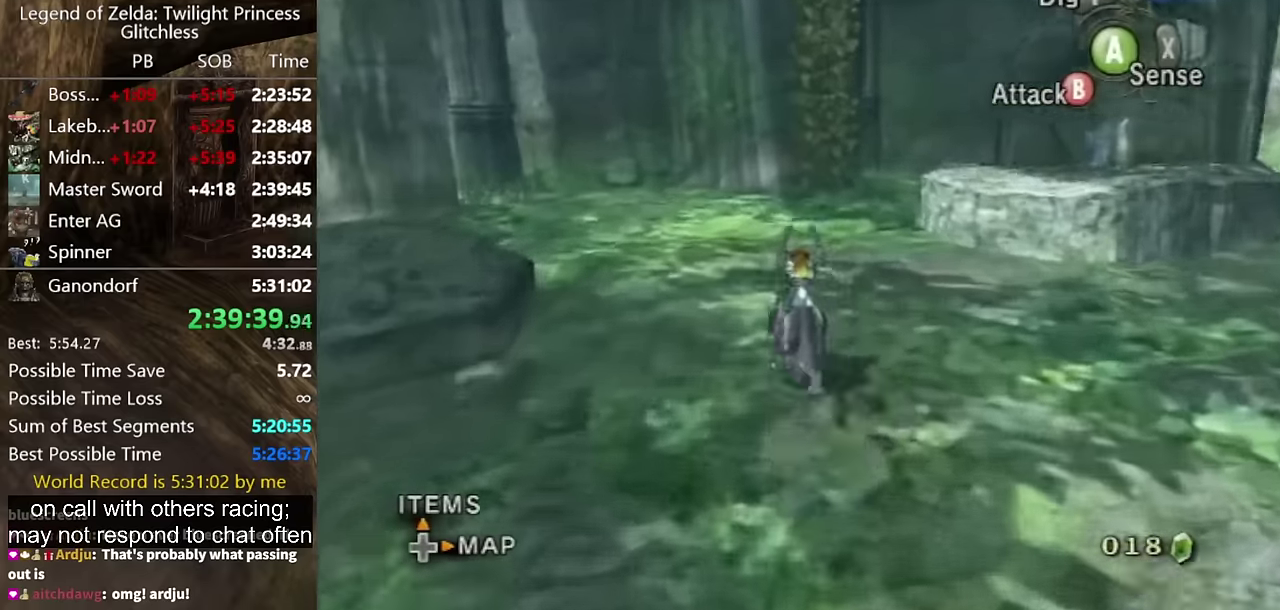
{"buttons": [], "left_stick": "down", "right_stick": "left", "events": [[133, "right_stick", "left"], [166, "left_stick", "right"], [266, "left_stick", "down"]]}
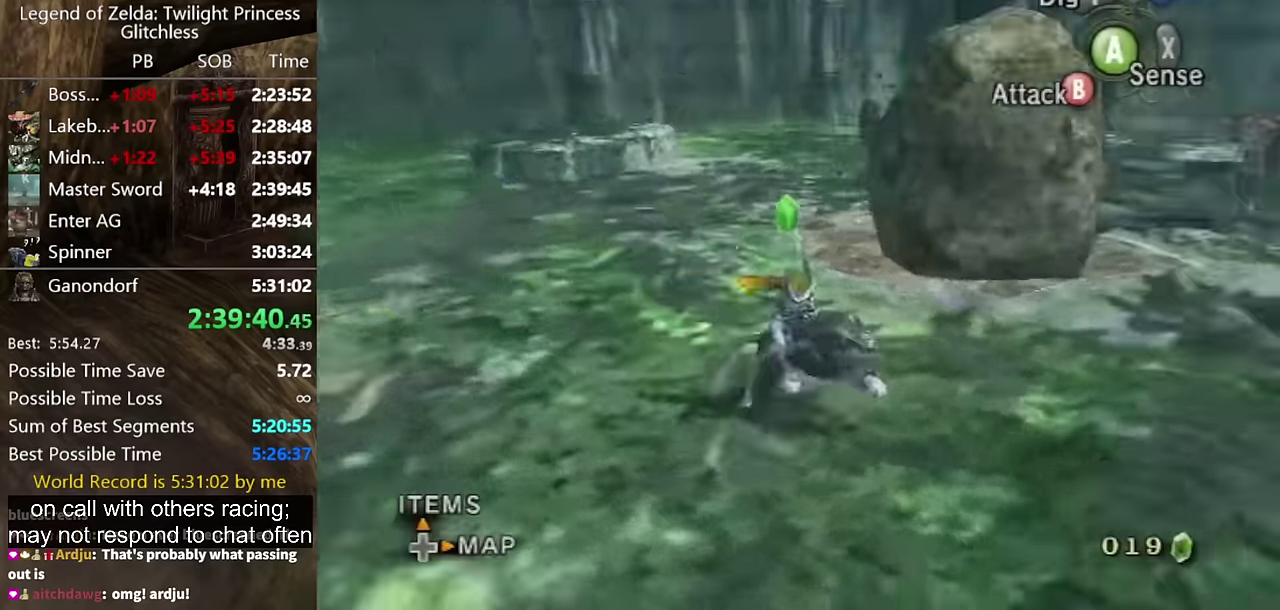
{"buttons": [], "left_stick": "up-right", "right_stick": "center", "events": [[233, "right_stick", "center"], [266, "left_stick", "down-left"], [366, "left_stick", "up-left"], [500, "left_stick", "up-right"]]}
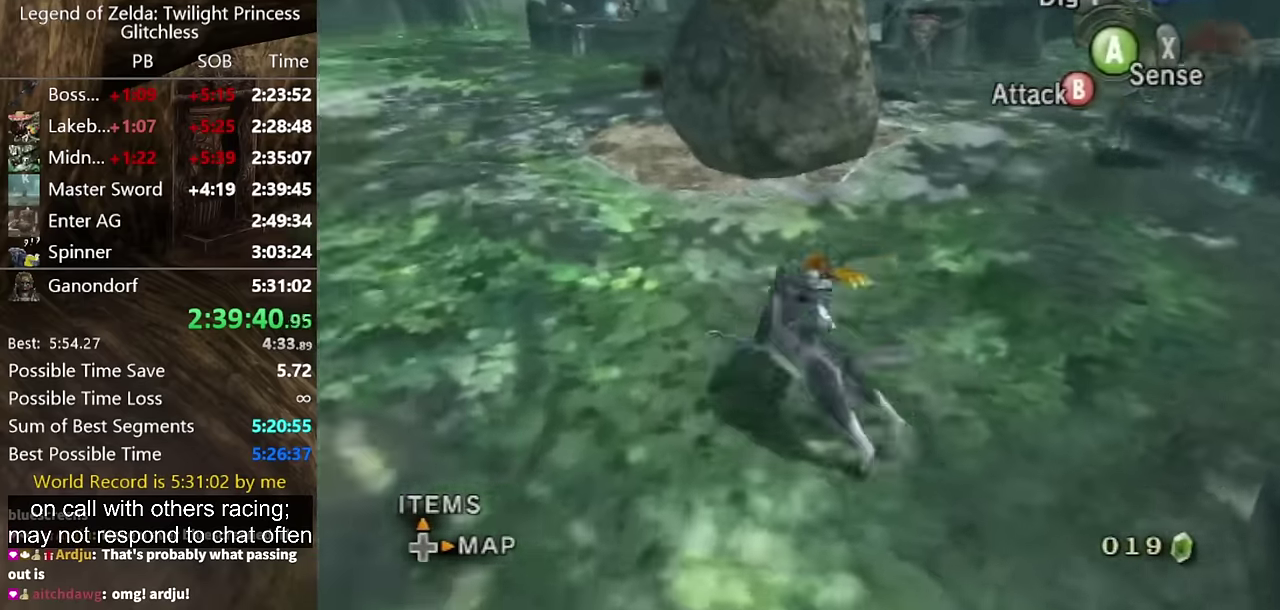
{"buttons": [], "left_stick": "up-right", "right_stick": "down-right", "events": [[266, "right_stick", "down-right"]]}
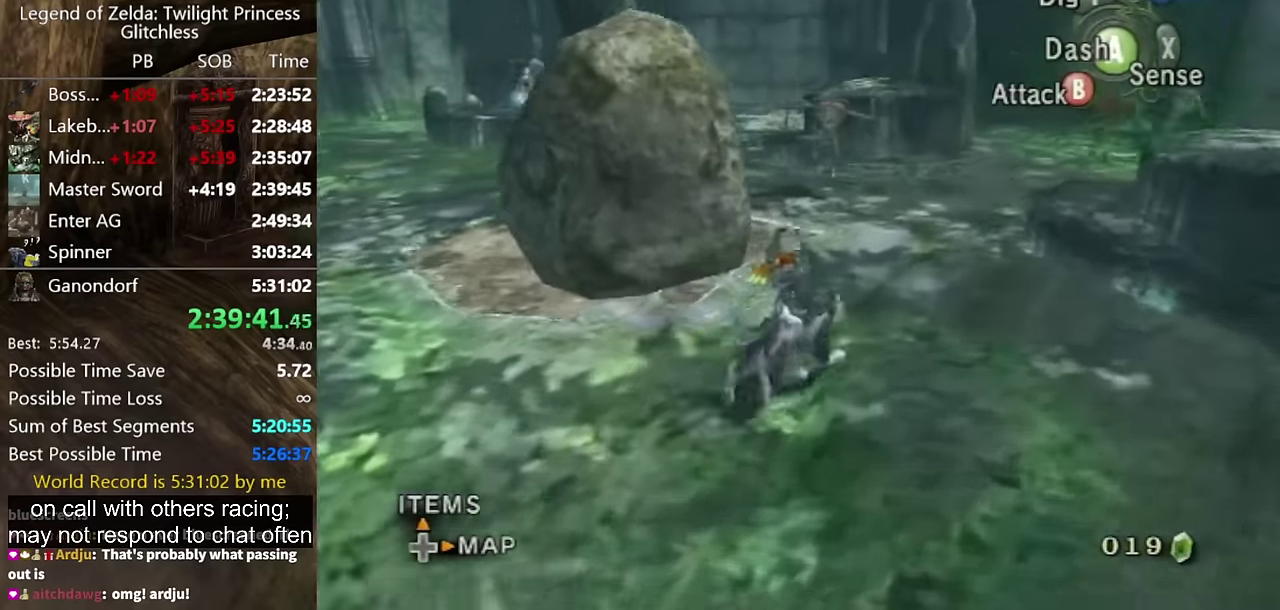
{"buttons": [], "left_stick": "up-right", "right_stick": "down-right", "events": [[100, "left_stick", "up"], [433, "left_stick", "up-right"]]}
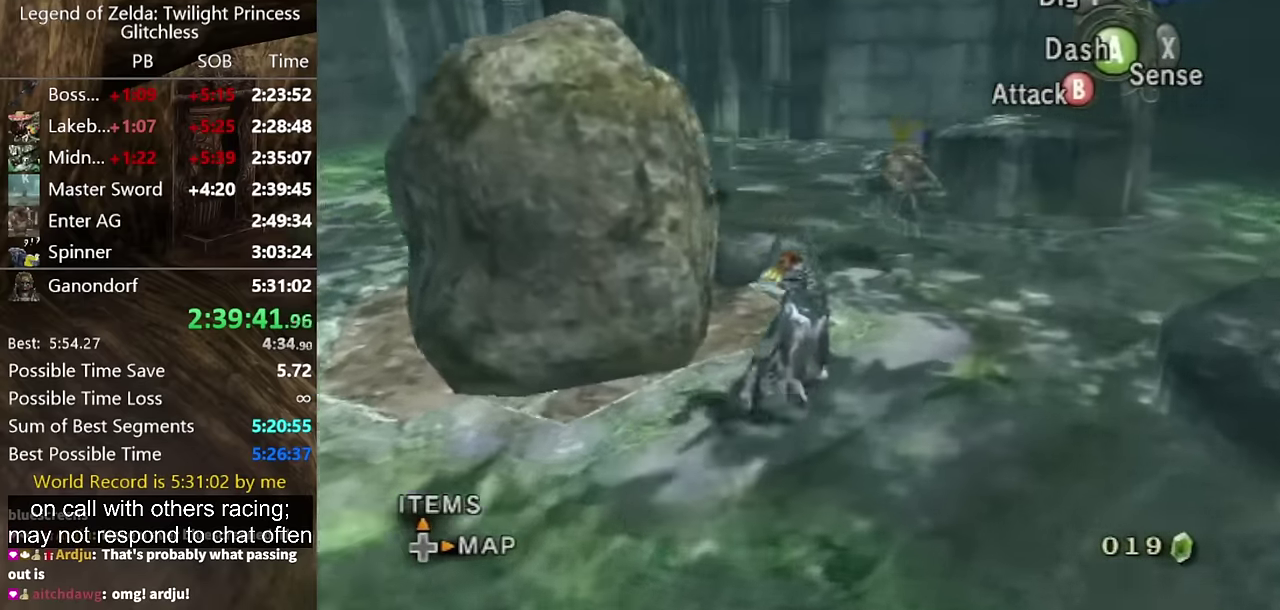
{"buttons": [], "left_stick": "up", "right_stick": "down-right", "events": [[100, "left_stick", "up"]]}
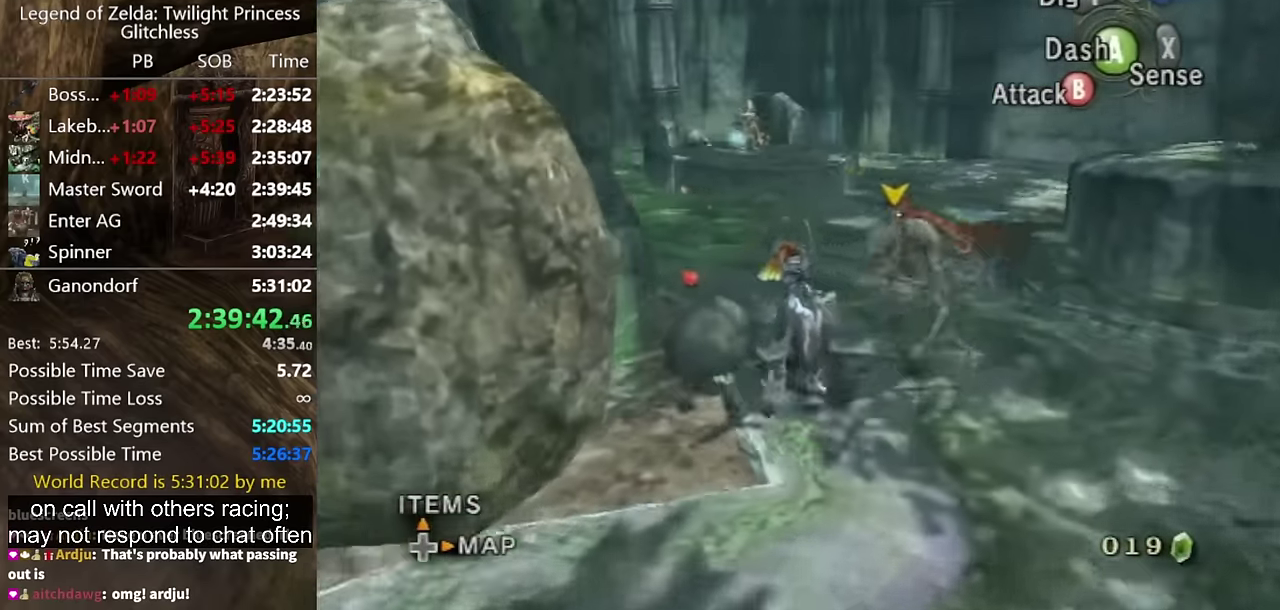
{"buttons": [], "left_stick": "up", "right_stick": "center", "events": [[466, "right_stick", "center"]]}
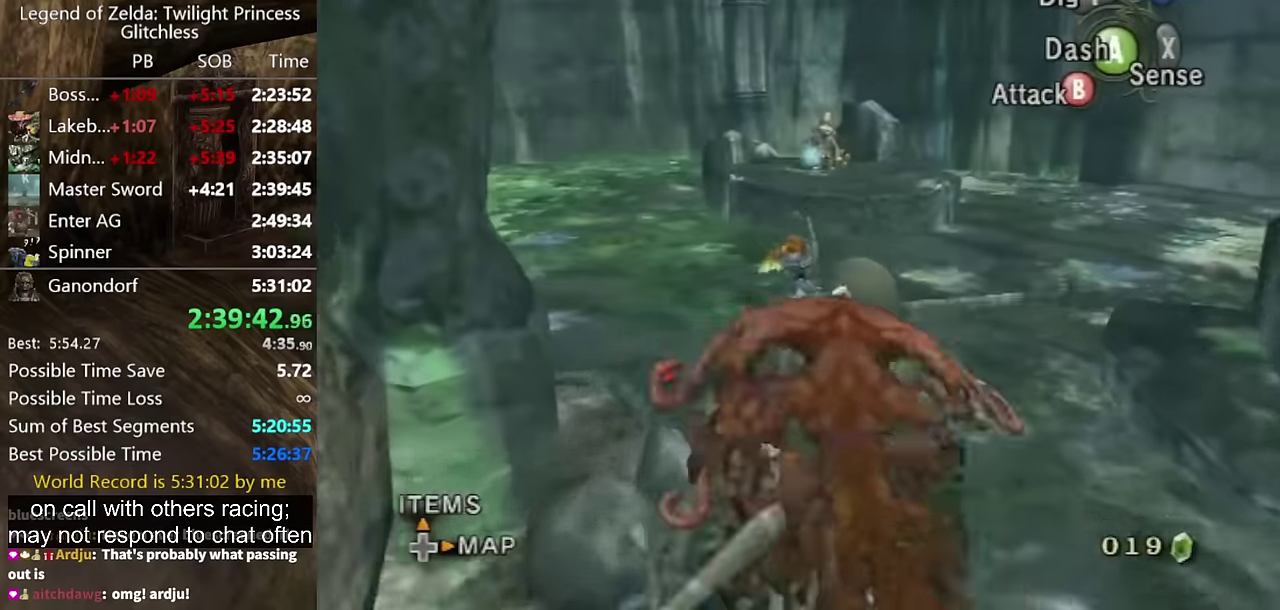
{"buttons": ["L1"], "left_stick": "center", "right_stick": "center", "events": [[333, "left_stick", "center"], [366, "L1", "down"]]}
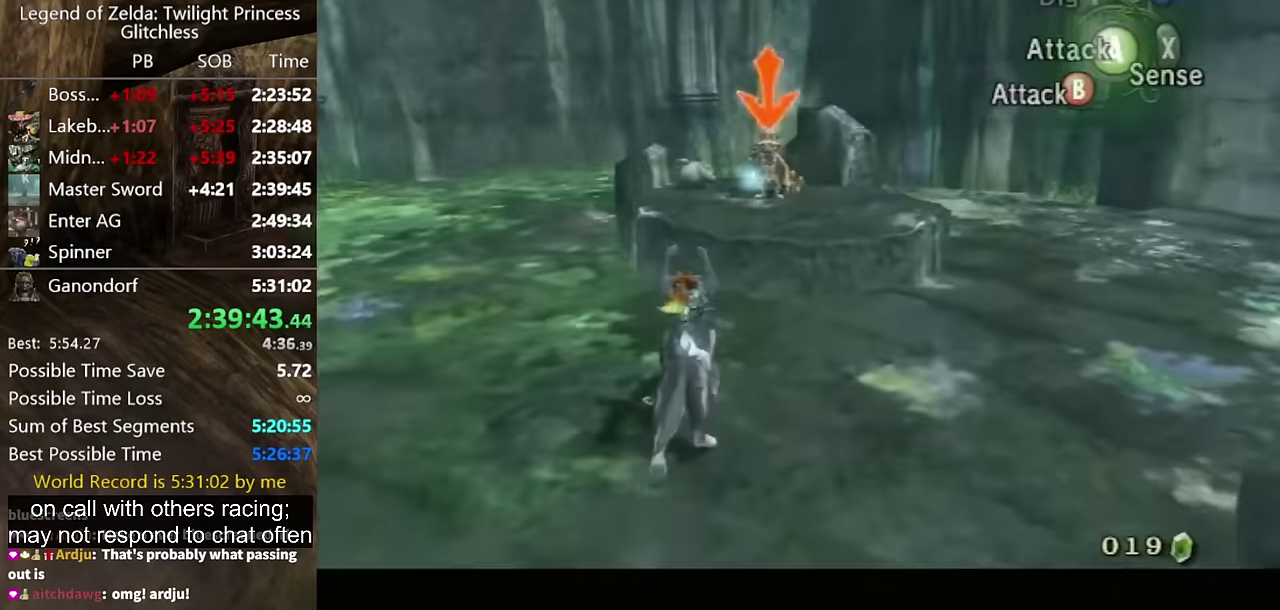
{"buttons": ["L1"], "left_stick": "up", "right_stick": "center", "events": [[100, "left_stick", "up"]]}